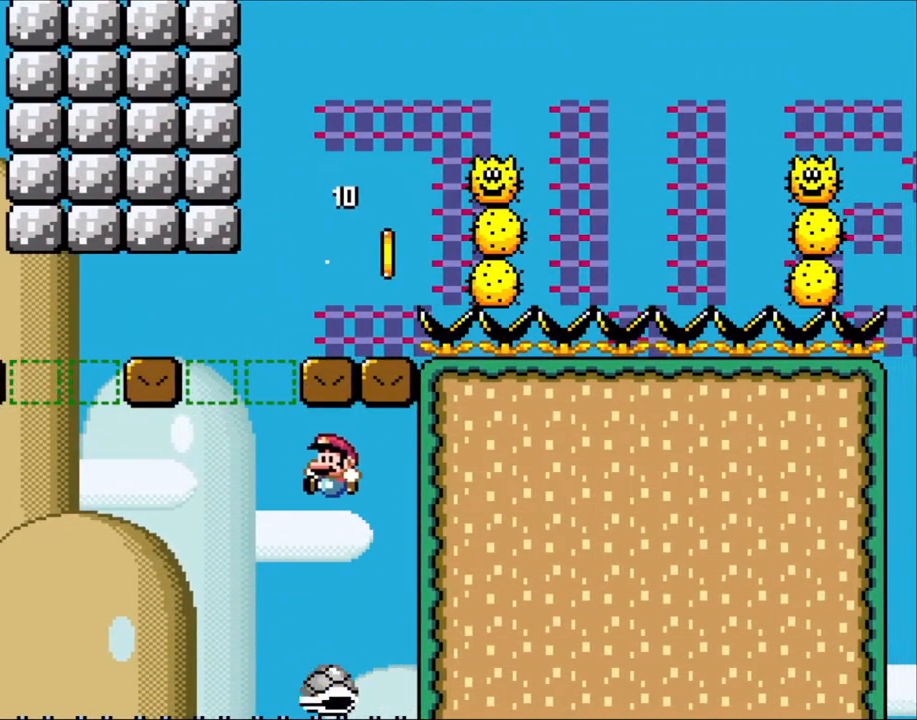
Gameplay with a controller (Nintendo layout); each line is a JSON object with the inputs held at the frame after it. "events" lists button and stick changes between this image and that frame as [ms after this image, input, new state], when the widget could be followed in between. Not read: L3 R3.
{"buttons": ["B", "Y", "DPAD_LEFT"], "events": [[333, "DPAD_LEFT", "down"]]}
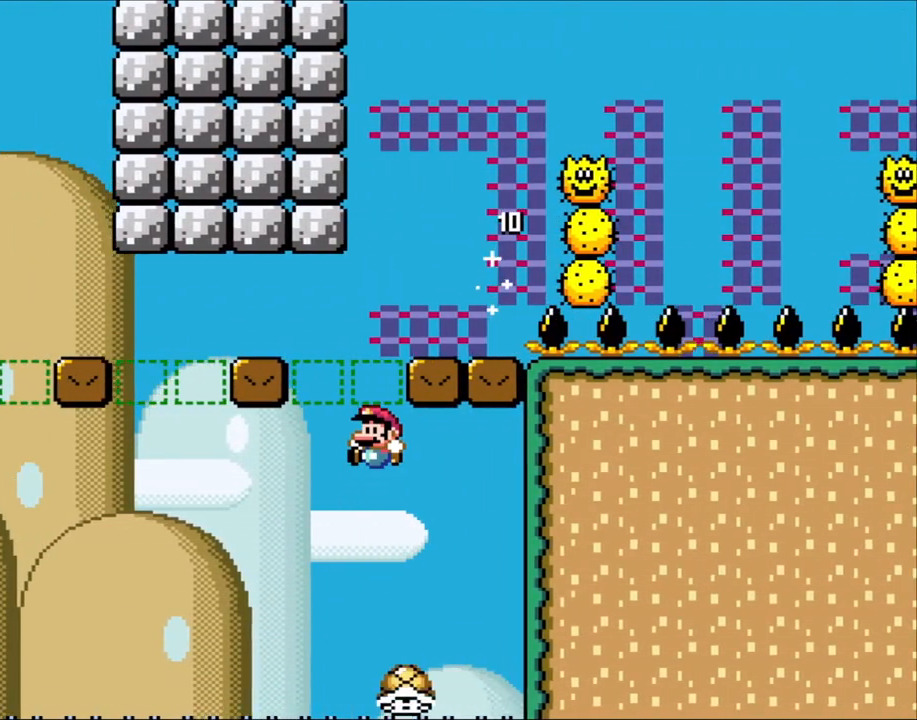
{"buttons": ["B", "Y", "DPAD_LEFT"], "events": [[200, "DPAD_LEFT", "up"], [200, "DPAD_RIGHT", "down"], [400, "DPAD_LEFT", "down"], [400, "DPAD_RIGHT", "up"]]}
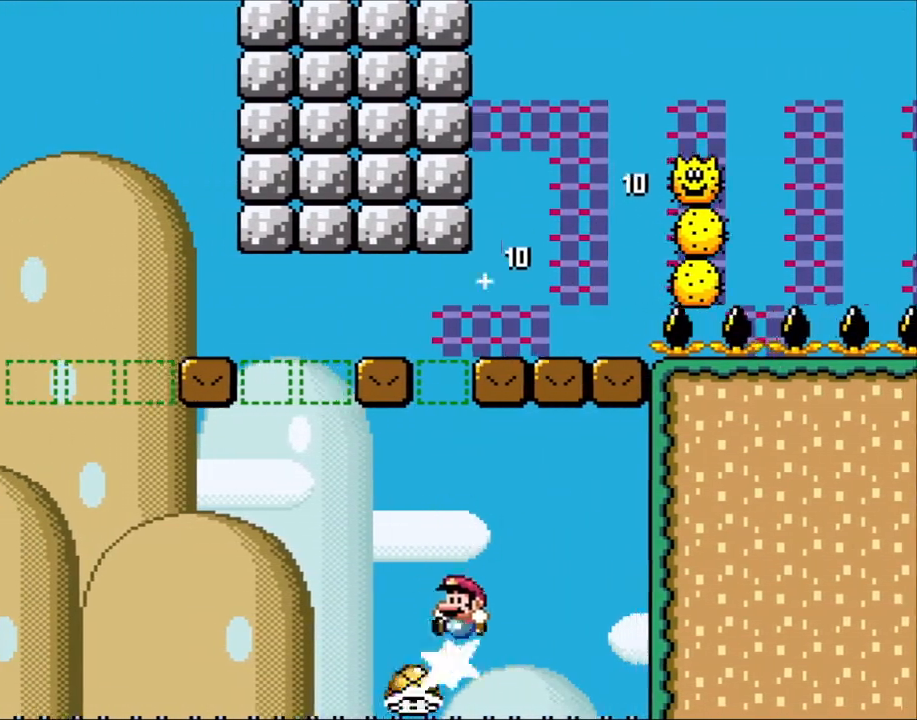
{"buttons": ["B", "Y"], "events": [[417, "DPAD_LEFT", "up"]]}
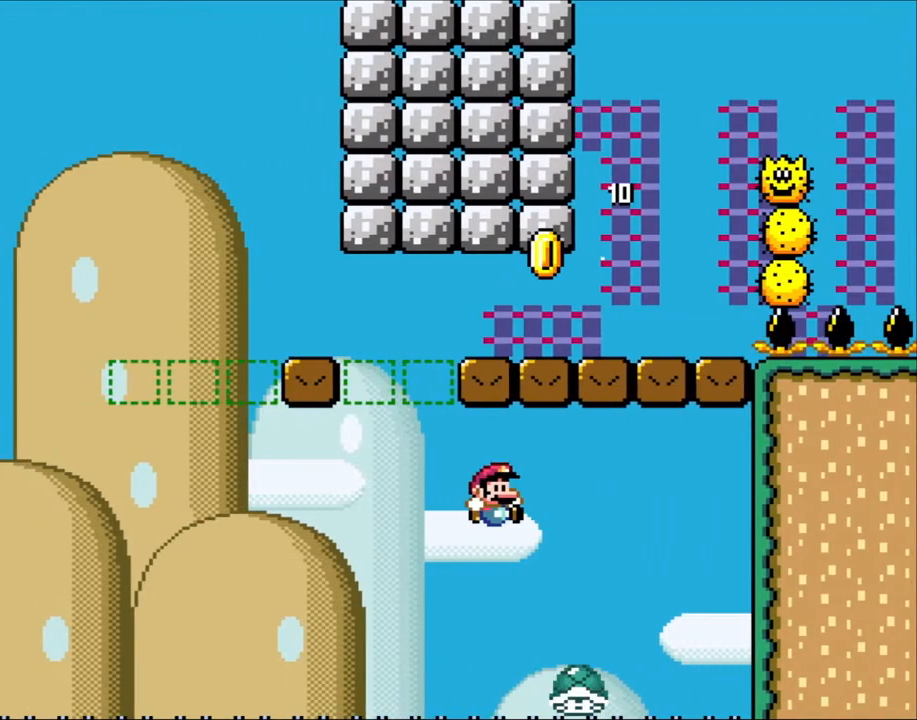
{"buttons": ["B", "Y", "DPAD_RIGHT"], "events": [[17, "DPAD_RIGHT", "down"], [150, "DPAD_RIGHT", "up"], [183, "DPAD_LEFT", "down"], [483, "DPAD_LEFT", "up"], [483, "DPAD_RIGHT", "down"]]}
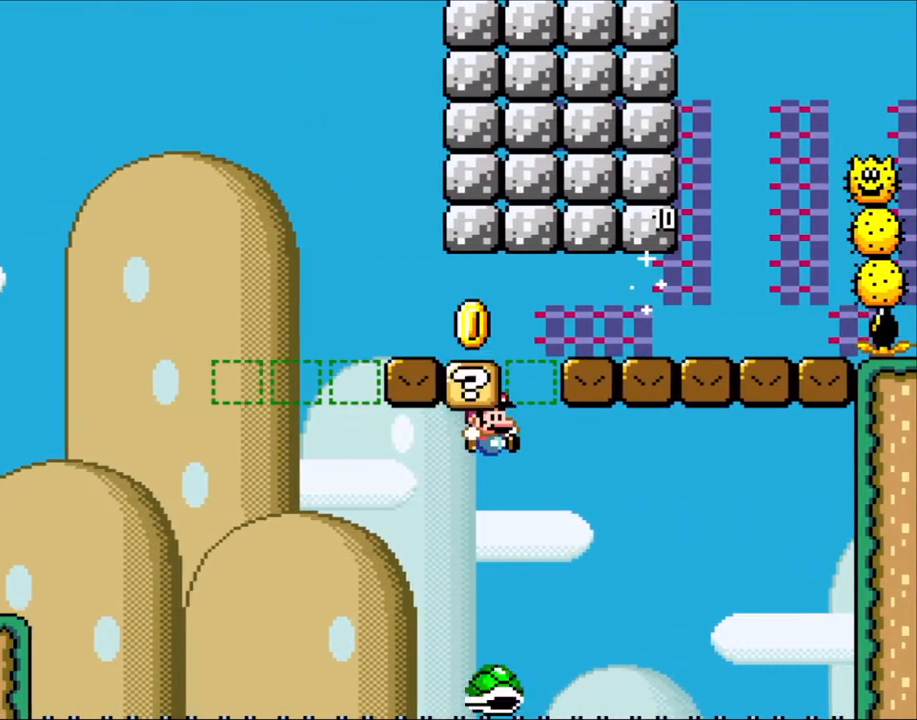
{"buttons": ["B", "Y", "DPAD_RIGHT"], "events": [[167, "DPAD_LEFT", "down"], [167, "DPAD_RIGHT", "up"], [333, "DPAD_LEFT", "up"], [383, "DPAD_RIGHT", "down"]]}
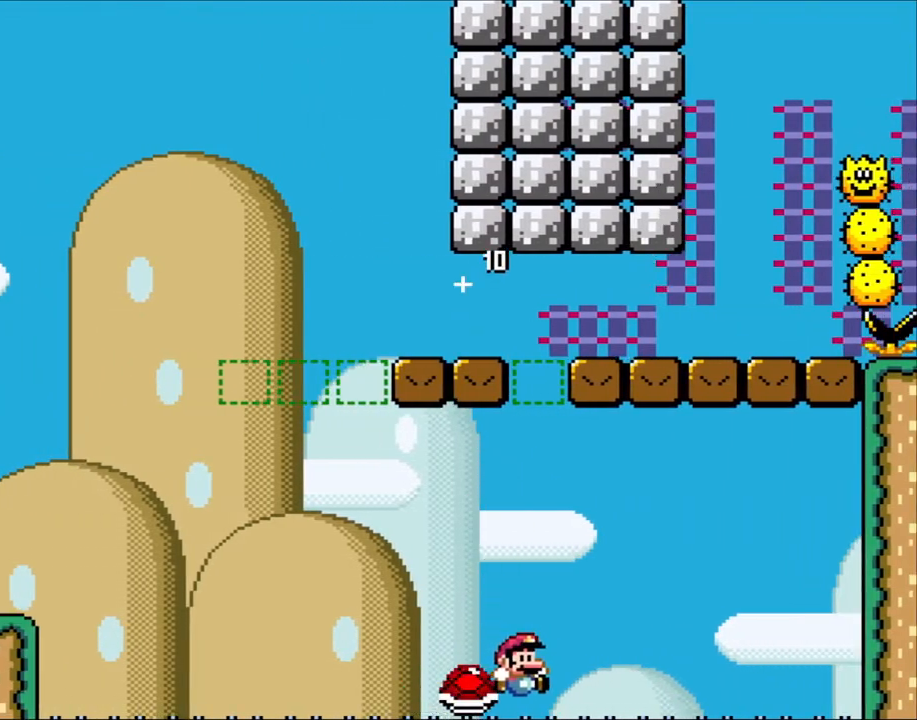
{"buttons": ["B", "Y"], "events": [[117, "DPAD_LEFT", "down"], [117, "DPAD_RIGHT", "up"], [400, "DPAD_LEFT", "up"]]}
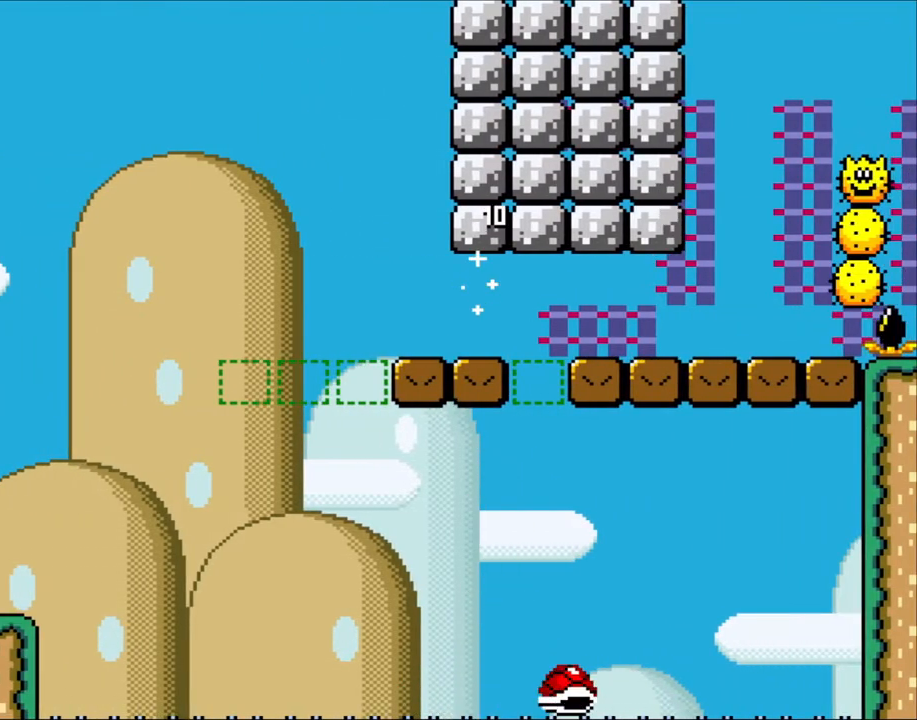
{"buttons": [], "events": [[17, "B", "up"], [17, "Y", "up"], [283, "B", "down"], [433, "B", "up"]]}
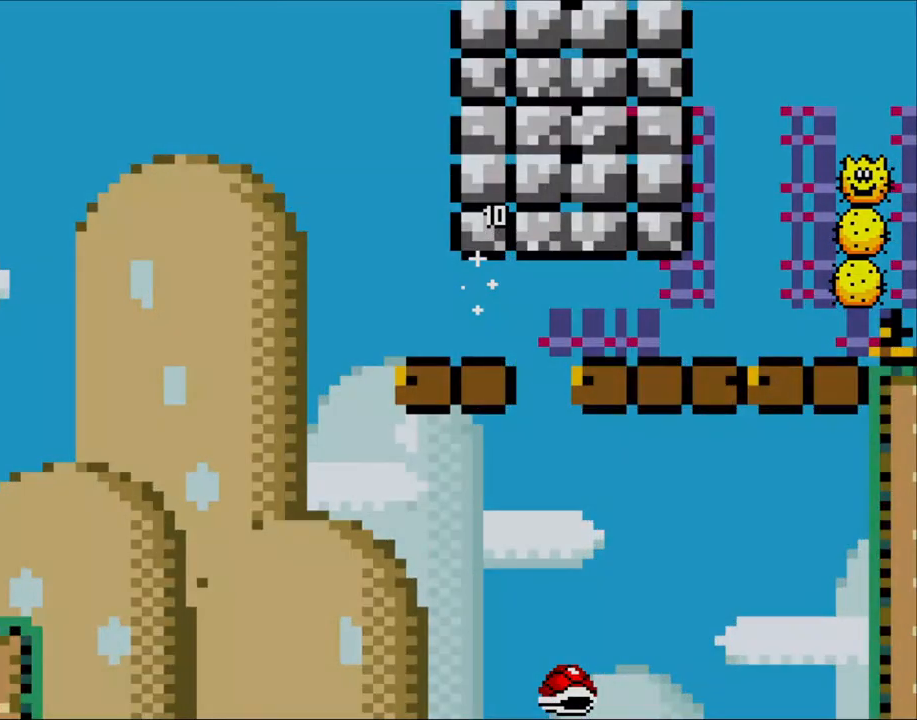
{"buttons": ["Y"], "events": [[17, "B", "down"], [50, "Y", "down"], [183, "B", "up"], [283, "B", "down"], [450, "B", "up"]]}
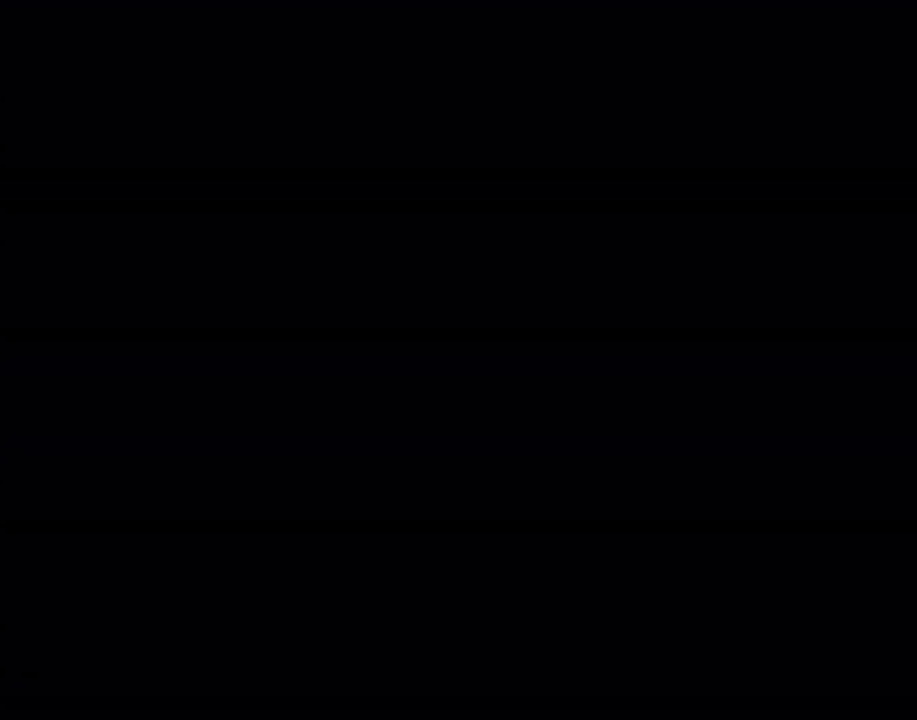
{"buttons": [], "events": [[33, "Y", "up"]]}
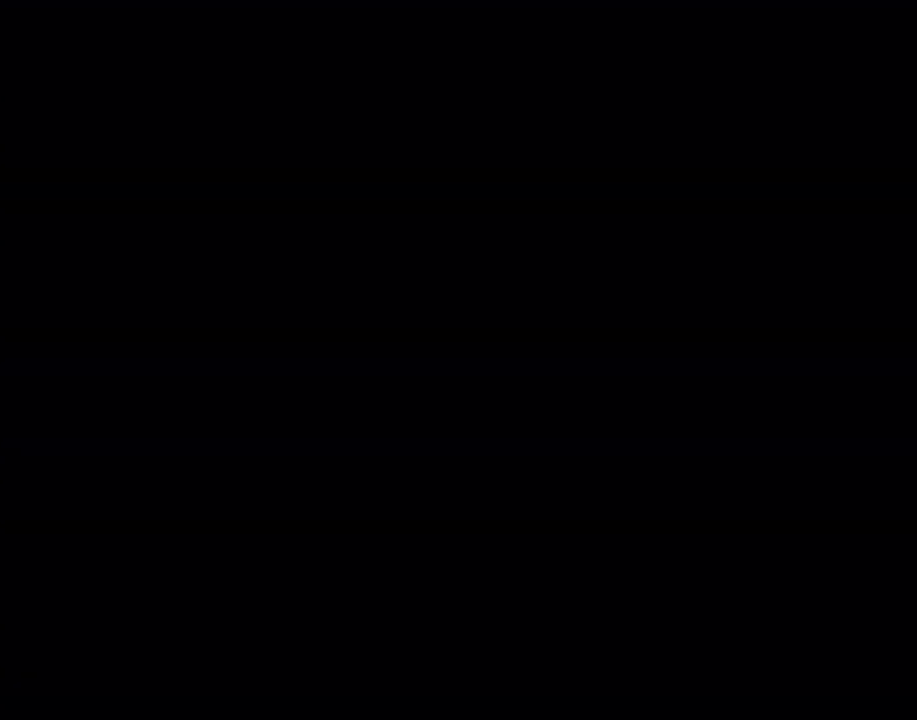
{"buttons": ["Y", "DPAD_RIGHT"], "events": [[167, "Y", "down"], [483, "DPAD_RIGHT", "down"]]}
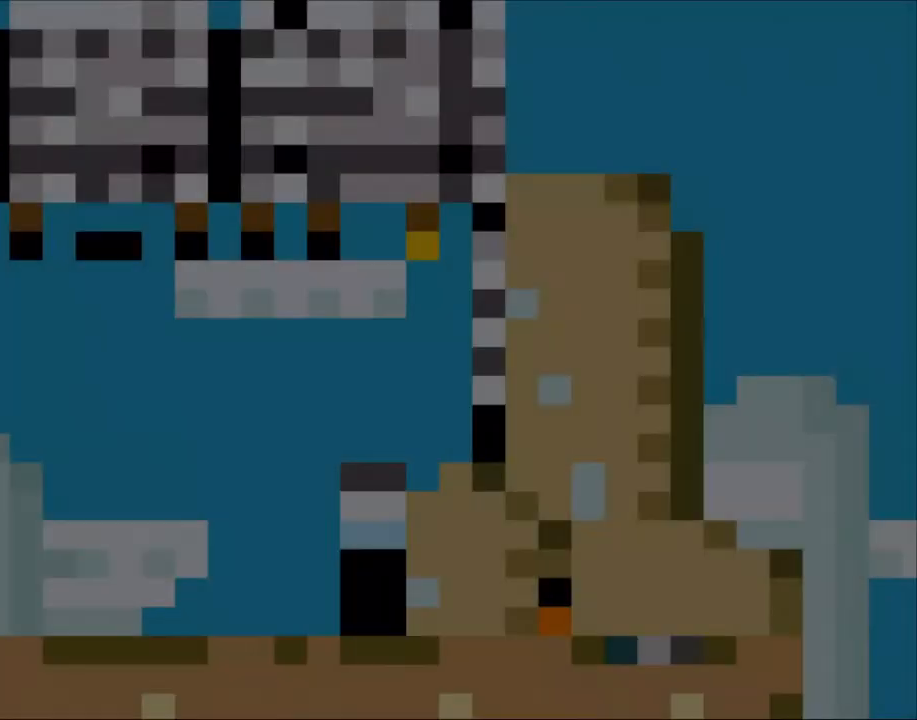
{"buttons": ["X", "DPAD_RIGHT"], "events": [[83, "DPAD_RIGHT", "up"], [250, "X", "down"], [250, "Y", "up"], [450, "DPAD_RIGHT", "down"]]}
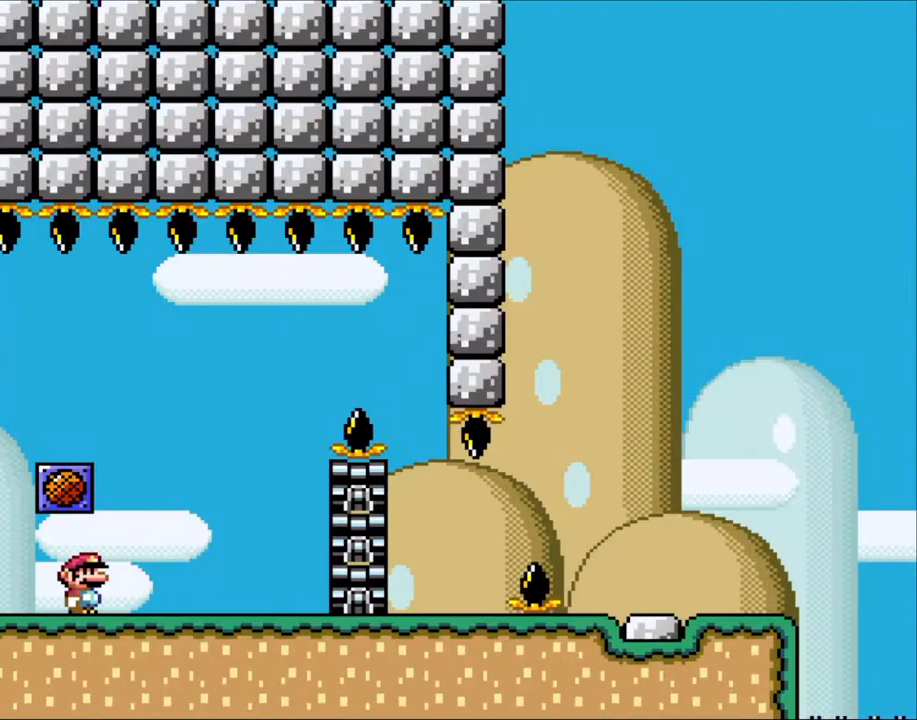
{"buttons": ["X"], "events": [[317, "DPAD_LEFT", "down"], [317, "DPAD_RIGHT", "up"], [450, "DPAD_LEFT", "up"]]}
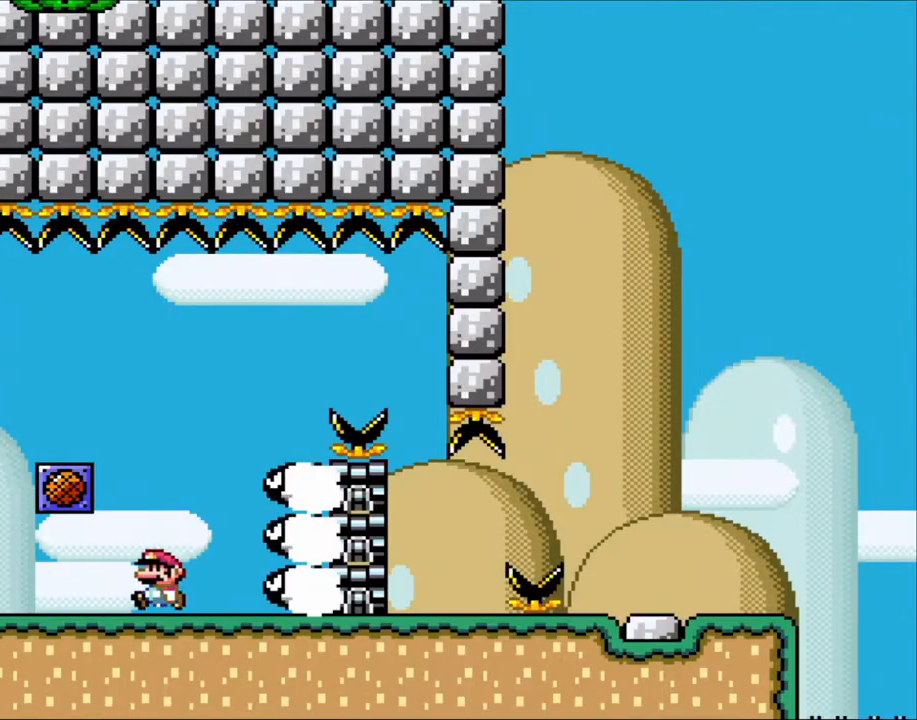
{"buttons": ["A", "X", "DPAD_RIGHT"], "events": [[50, "DPAD_LEFT", "down"], [117, "A", "down"], [183, "DPAD_LEFT", "up"], [217, "DPAD_RIGHT", "down"]]}
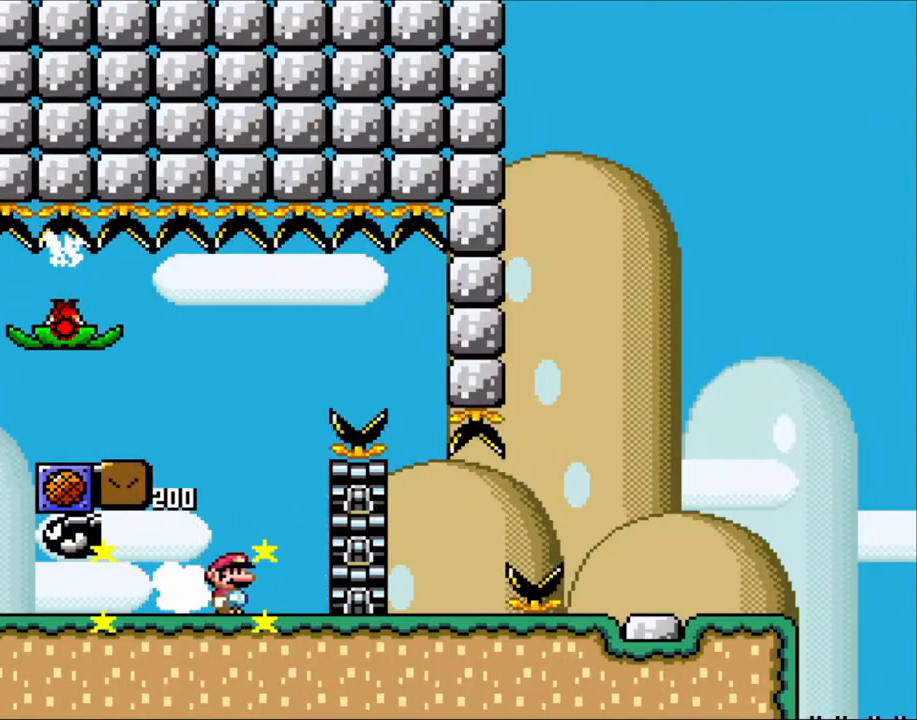
{"buttons": ["A", "X", "DPAD_LEFT"], "events": [[17, "A", "up"], [167, "A", "down"], [167, "DPAD_RIGHT", "up"], [217, "DPAD_LEFT", "down"]]}
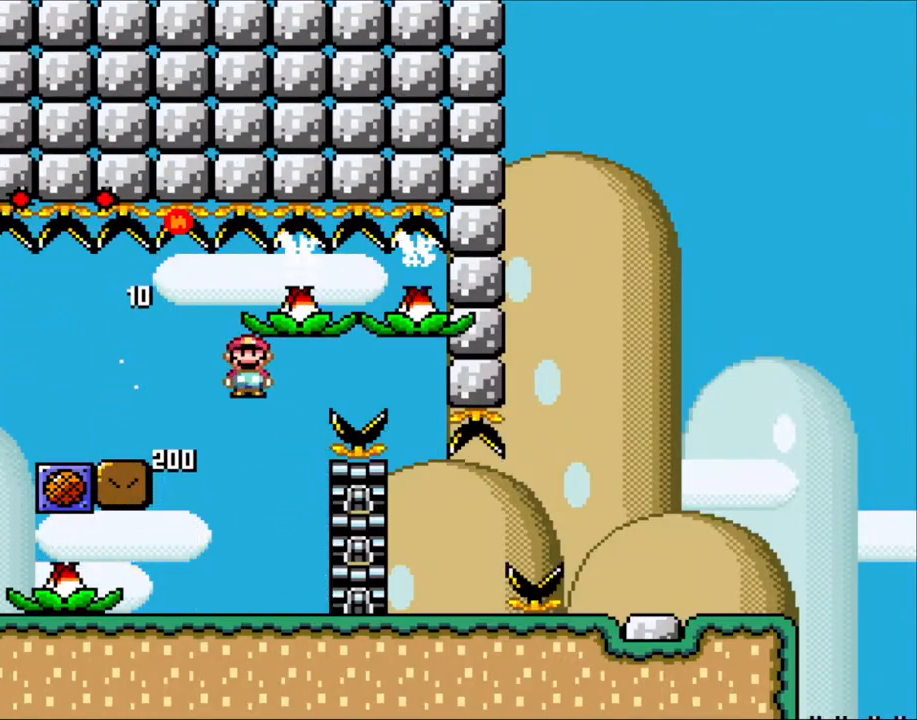
{"buttons": ["X", "DPAD_RIGHT"], "events": [[317, "DPAD_LEFT", "up"], [383, "DPAD_RIGHT", "down"], [400, "A", "up"]]}
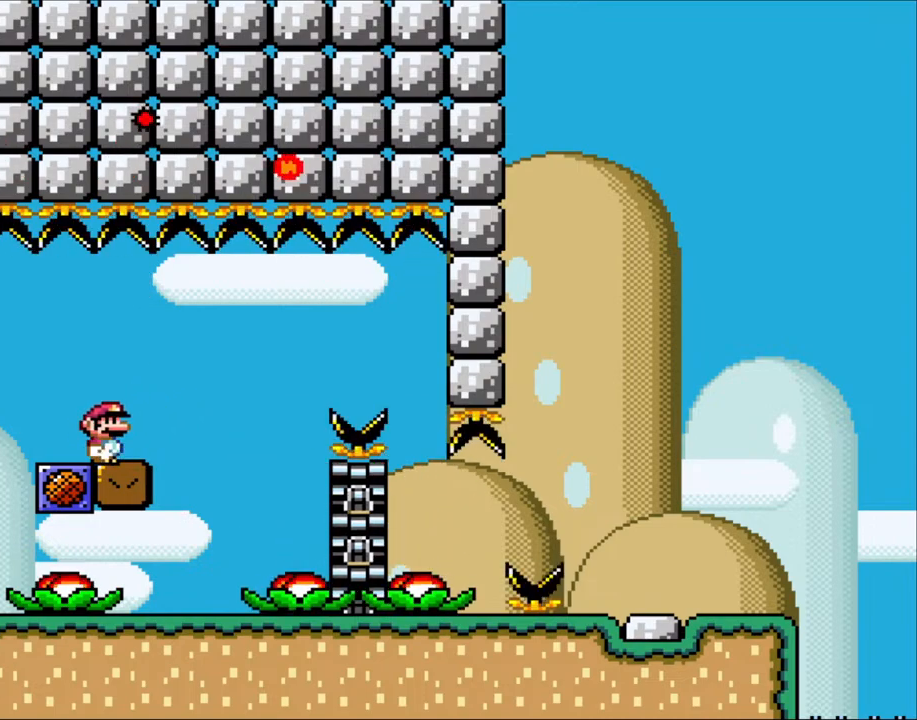
{"buttons": ["X"], "events": [[17, "DPAD_RIGHT", "up"]]}
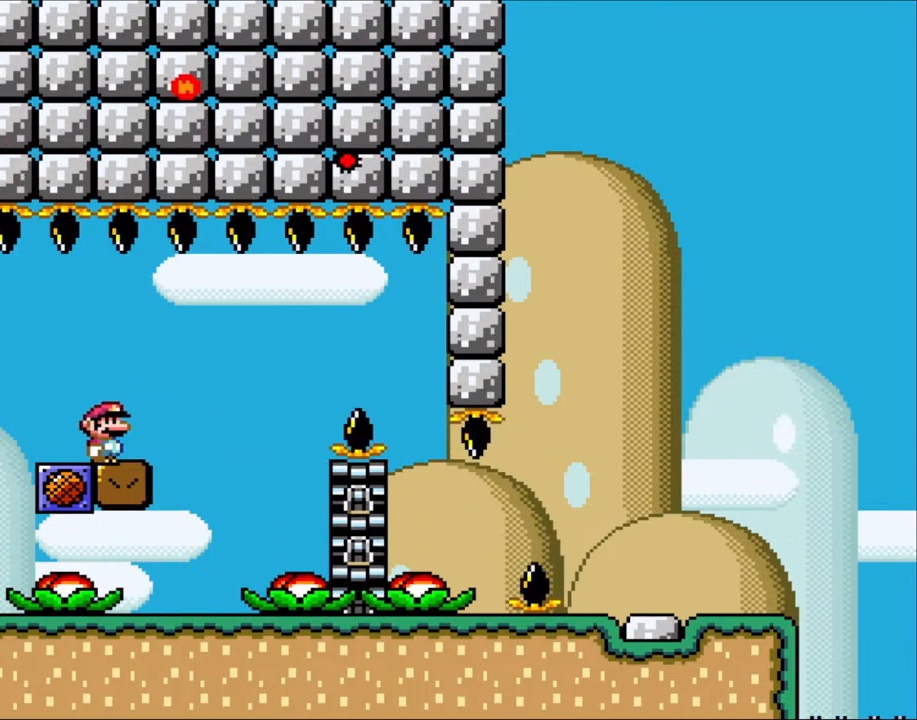
{"buttons": ["X"], "events": []}
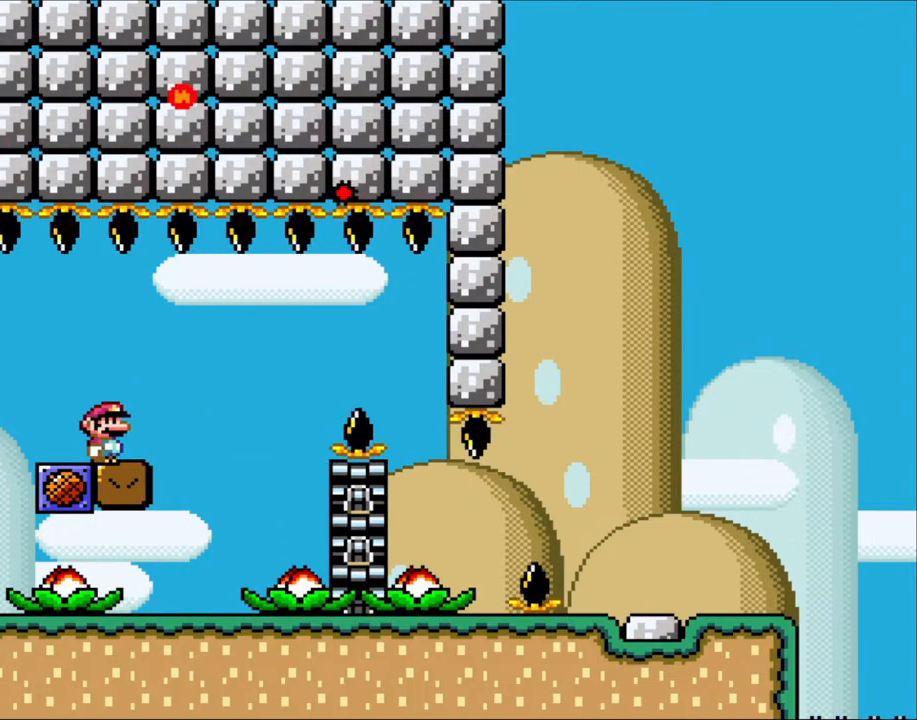
{"buttons": ["X"], "events": []}
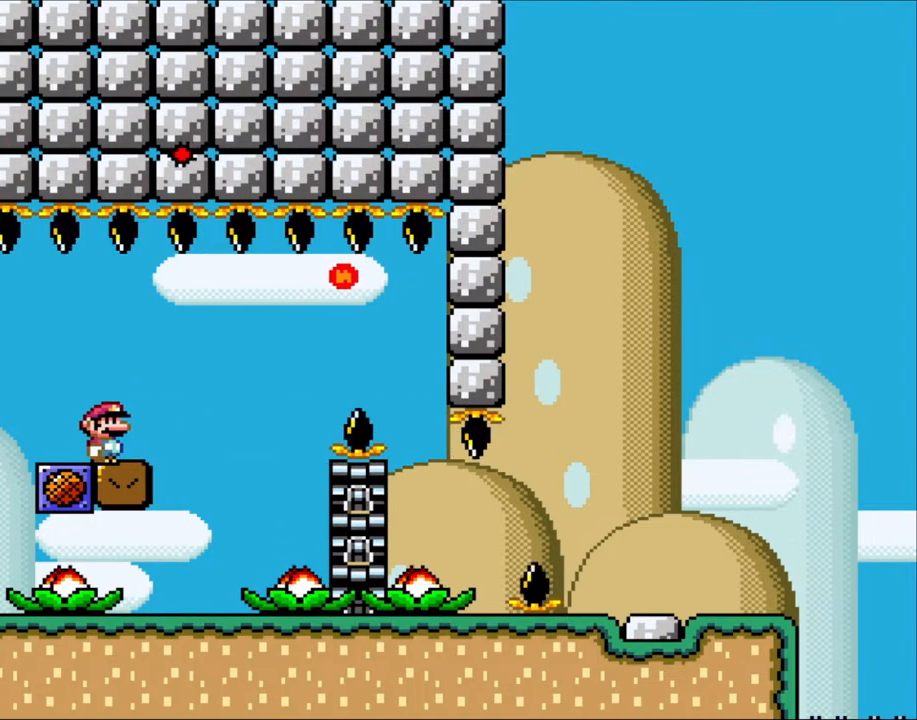
{"buttons": ["X", "DPAD_RIGHT"], "events": [[283, "DPAD_RIGHT", "down"]]}
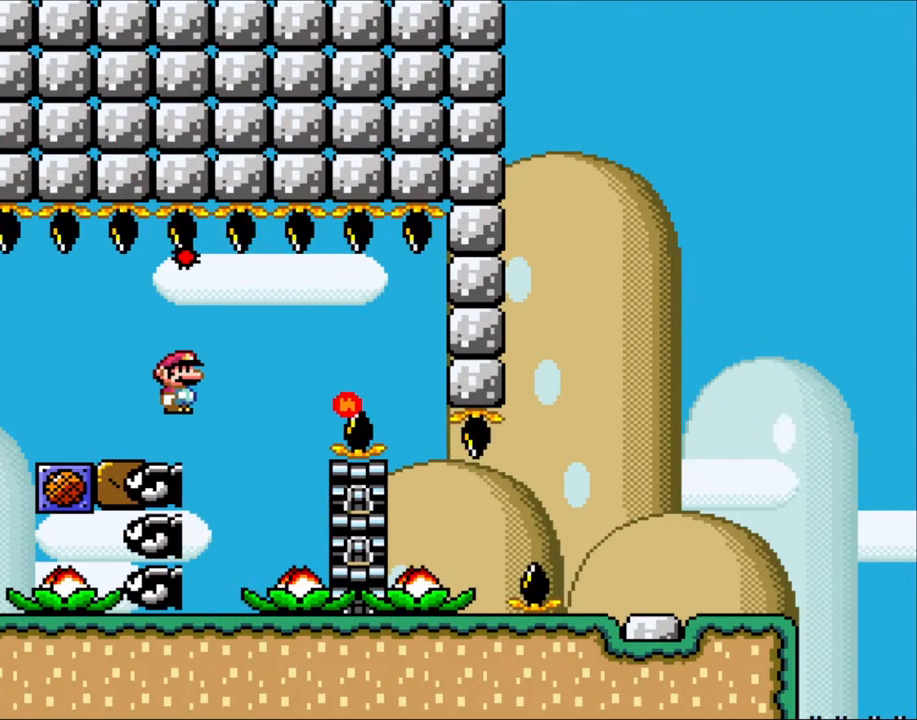
{"buttons": ["A", "X", "DPAD_RIGHT"], "events": [[67, "A", "down"], [150, "A", "up"], [283, "A", "down"]]}
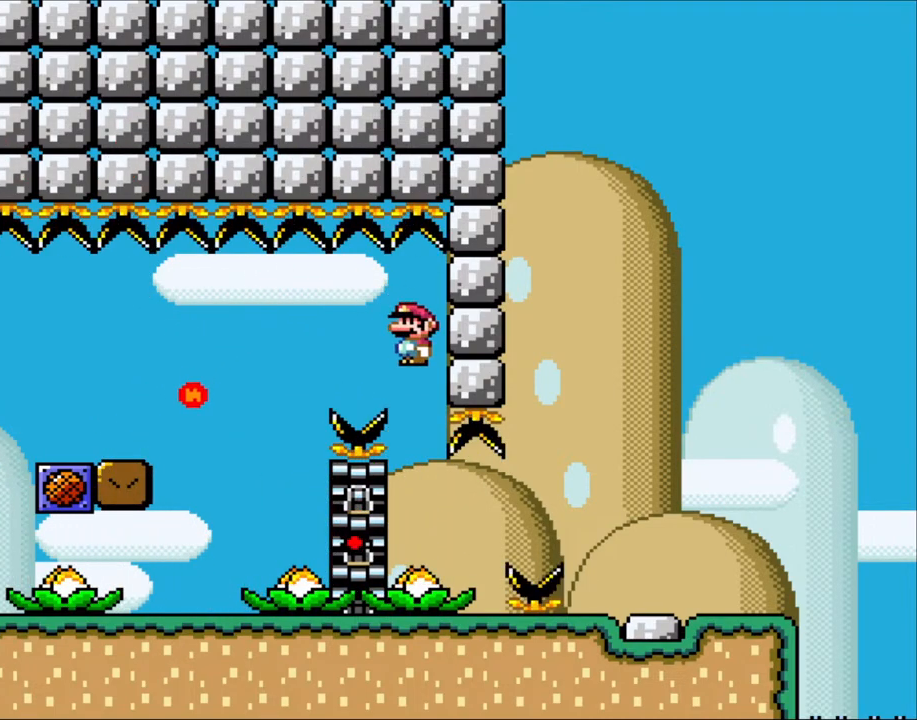
{"buttons": ["A", "X", "DPAD_RIGHT"], "events": [[50, "DPAD_RIGHT", "up"], [133, "A", "up"], [300, "DPAD_RIGHT", "down"], [450, "A", "down"]]}
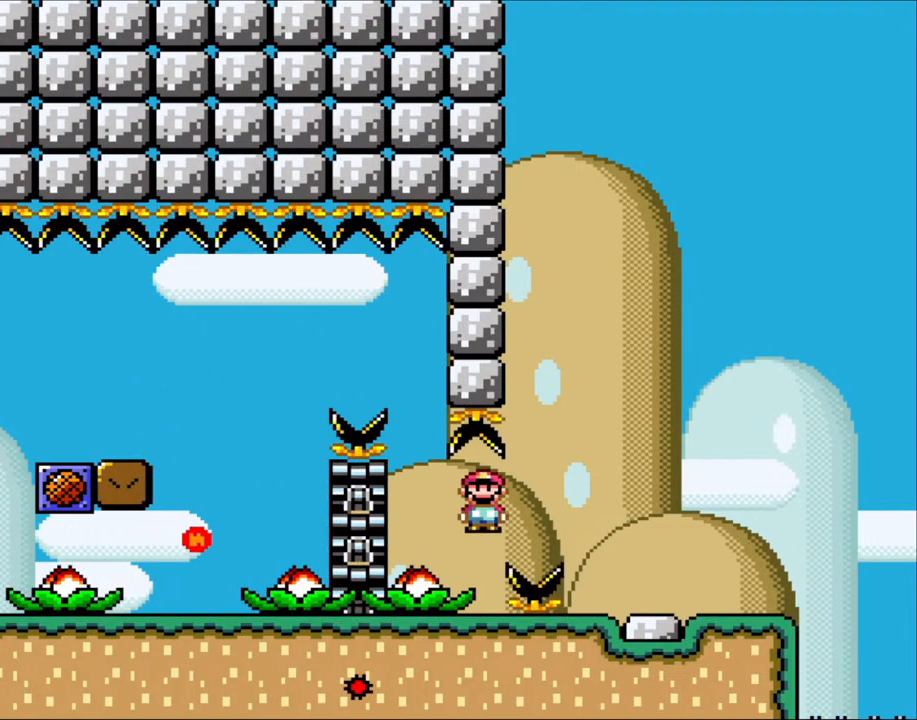
{"buttons": ["X", "DPAD_RIGHT"], "events": [[450, "A", "up"]]}
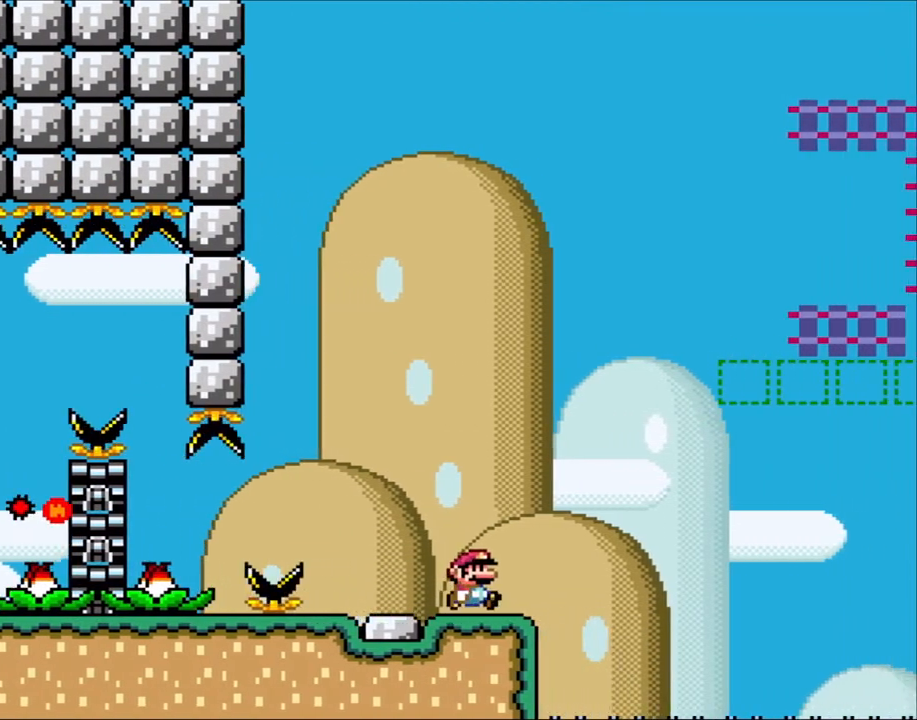
{"buttons": ["Y"], "events": [[100, "Y", "down"], [133, "DPAD_RIGHT", "up"], [133, "X", "up"], [167, "DPAD_LEFT", "down"], [317, "DPAD_LEFT", "up"], [367, "DPAD_RIGHT", "down"], [467, "DPAD_RIGHT", "up"]]}
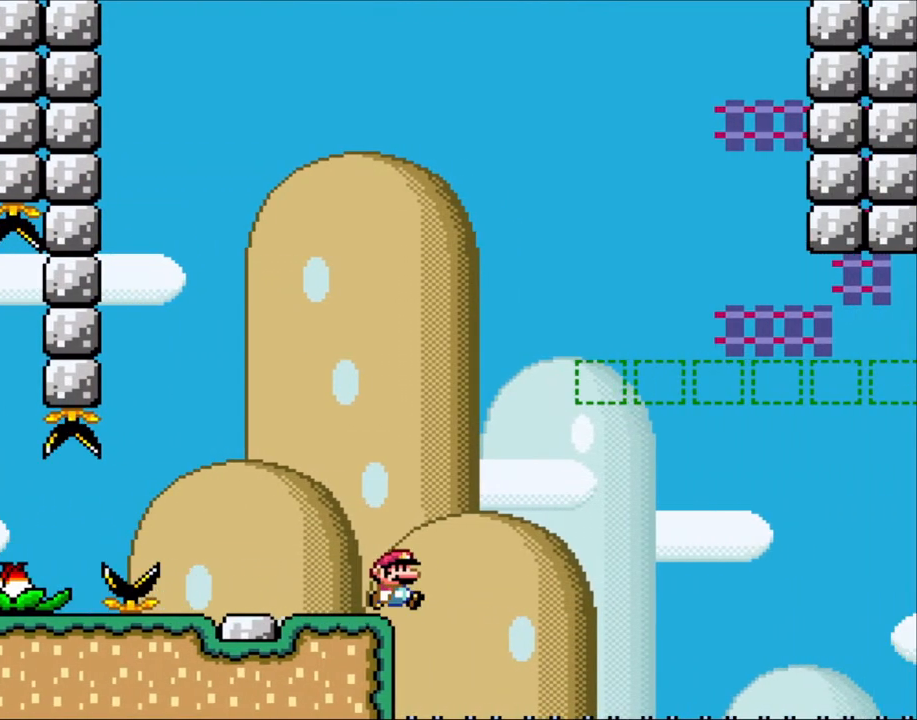
{"buttons": ["Y"], "events": []}
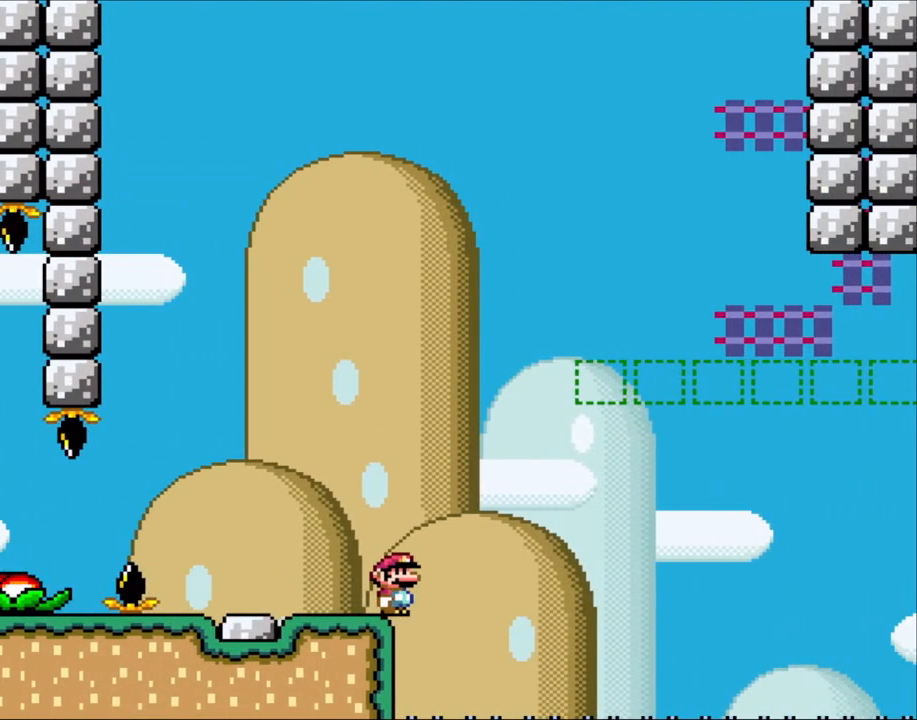
{"buttons": ["Y"], "events": []}
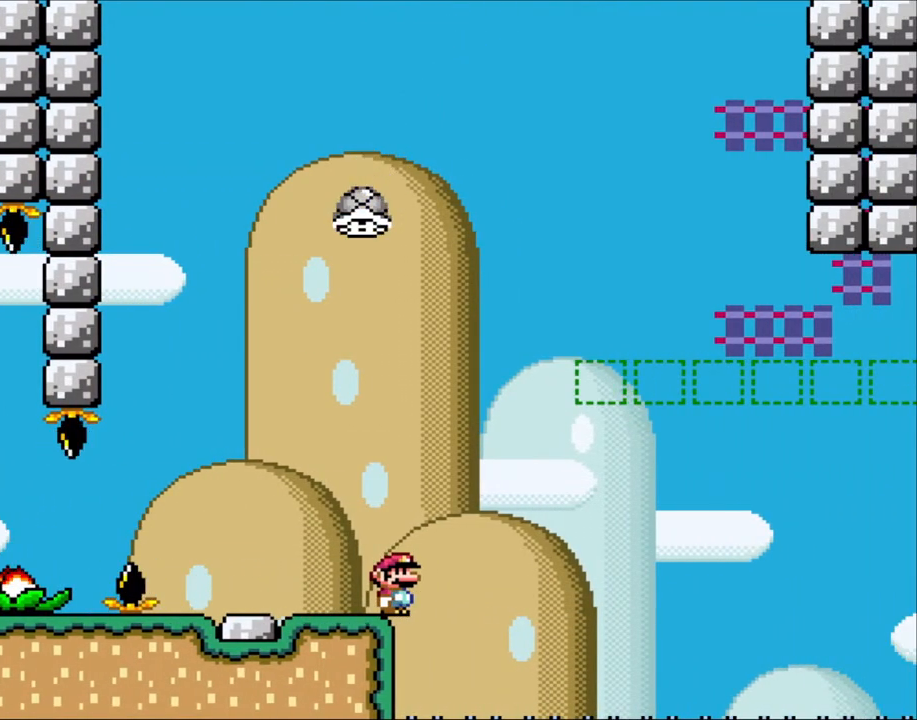
{"buttons": ["B", "Y", "DPAD_RIGHT"], "events": [[133, "DPAD_RIGHT", "down"], [200, "B", "down"], [350, "B", "up"], [400, "B", "down"]]}
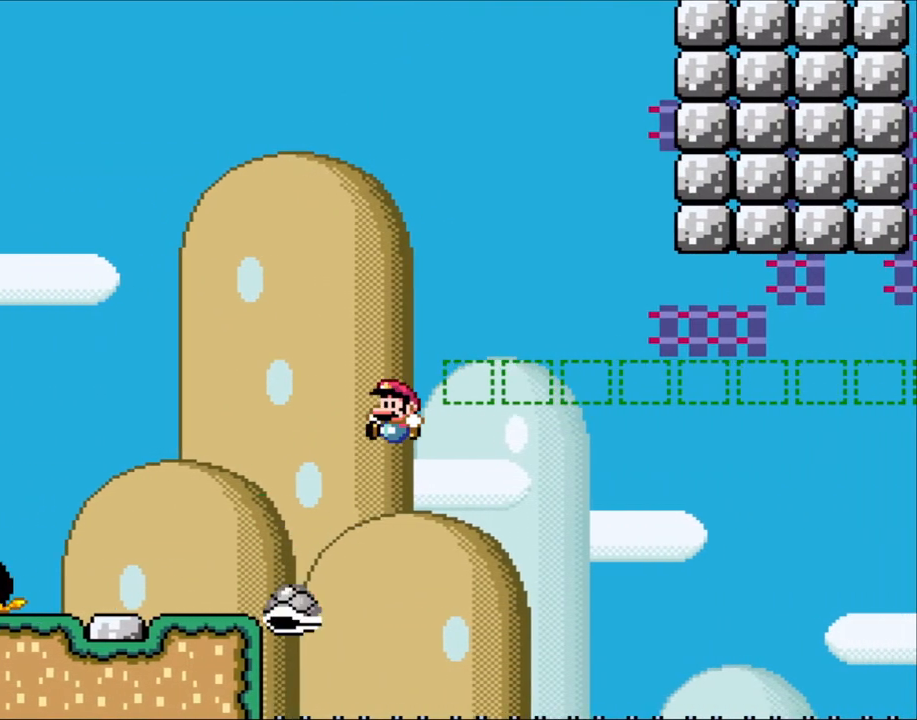
{"buttons": ["B", "Y", "DPAD_RIGHT"], "events": [[67, "DPAD_LEFT", "down"], [67, "DPAD_RIGHT", "up"], [100, "B", "up"], [217, "DPAD_LEFT", "up"], [250, "DPAD_RIGHT", "down"], [317, "B", "down"]]}
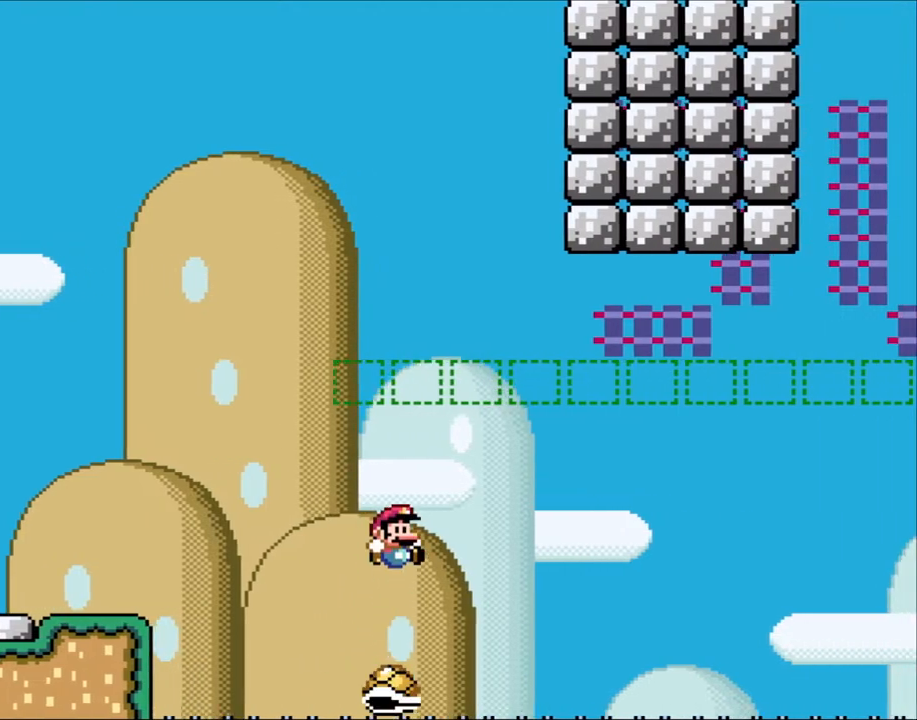
{"buttons": ["B", "Y", "DPAD_LEFT"], "events": [[483, "DPAD_LEFT", "down"], [483, "DPAD_RIGHT", "up"]]}